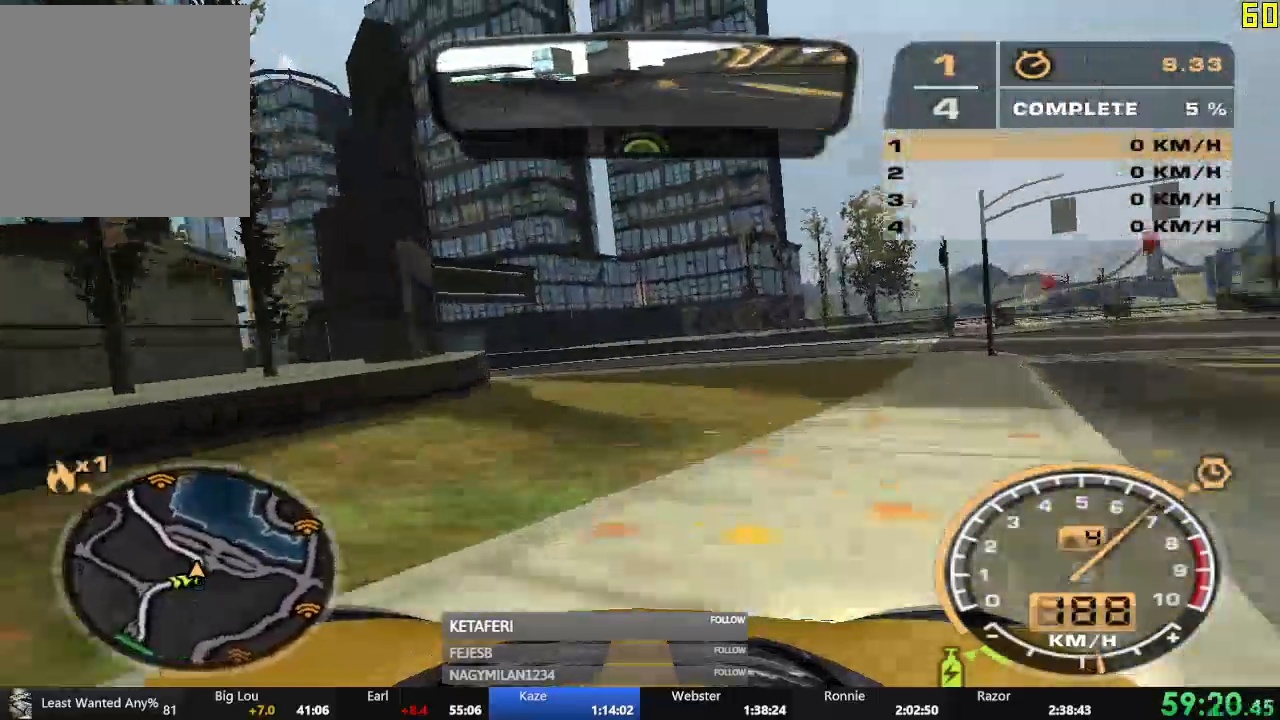
Gameplay with a controller (Xbox layout); each line is a JSON object with the inputs held at the frame after it. "events" lists button and stick changes between this image and that frame as [ms after this image, input, new state], when the widget could be followed in between. Not read: L3 right_stick.
{"buttons": ["R2"], "left_stick": "left", "events": []}
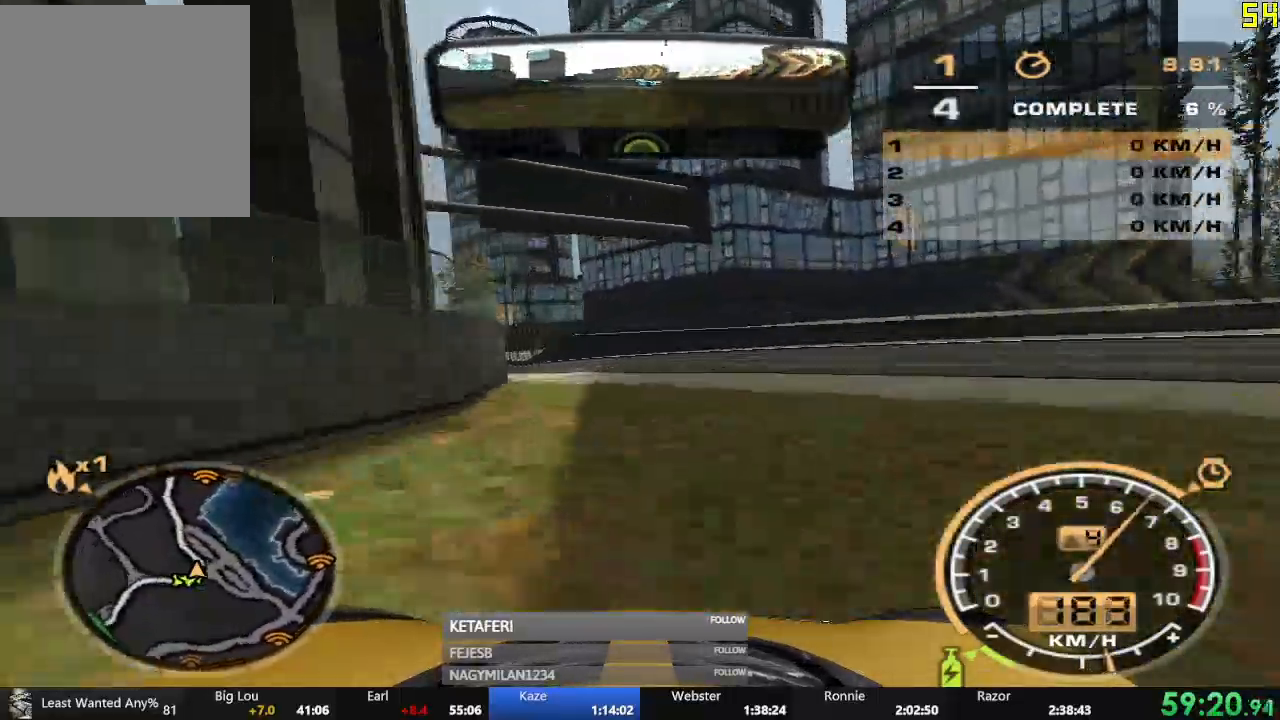
{"buttons": ["R2"], "left_stick": "left", "events": []}
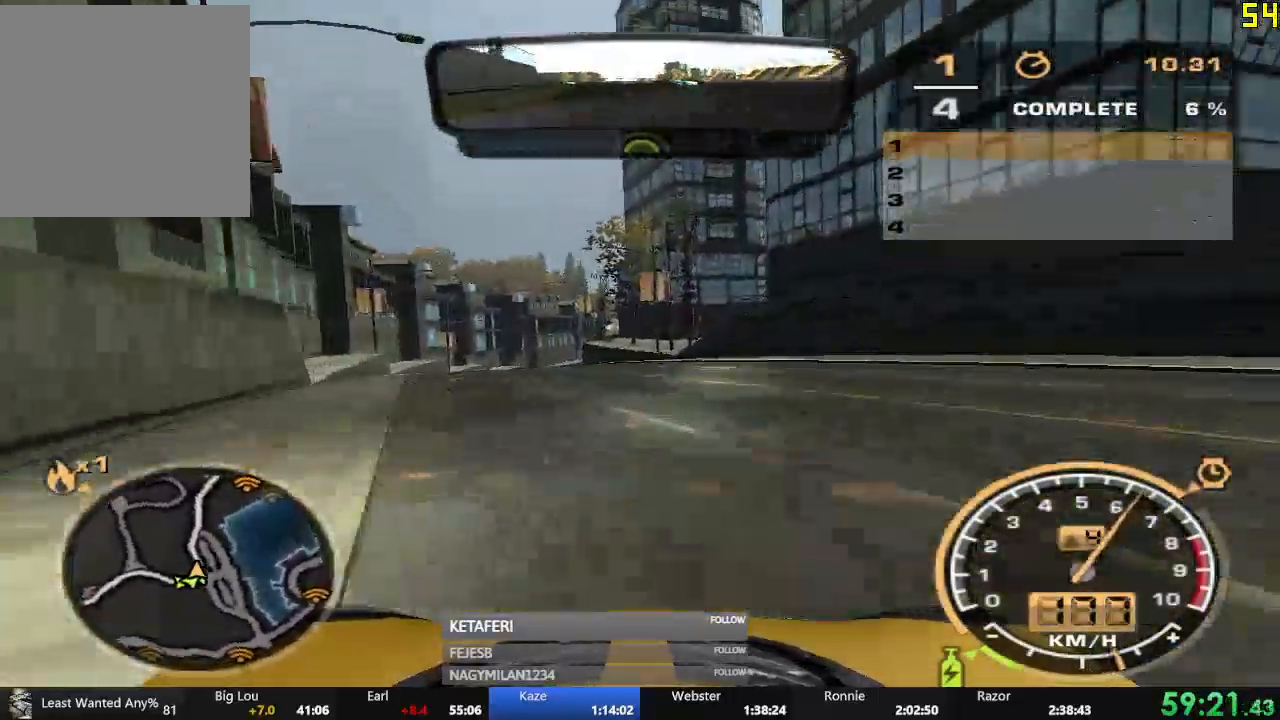
{"buttons": ["R2"], "left_stick": "center"}
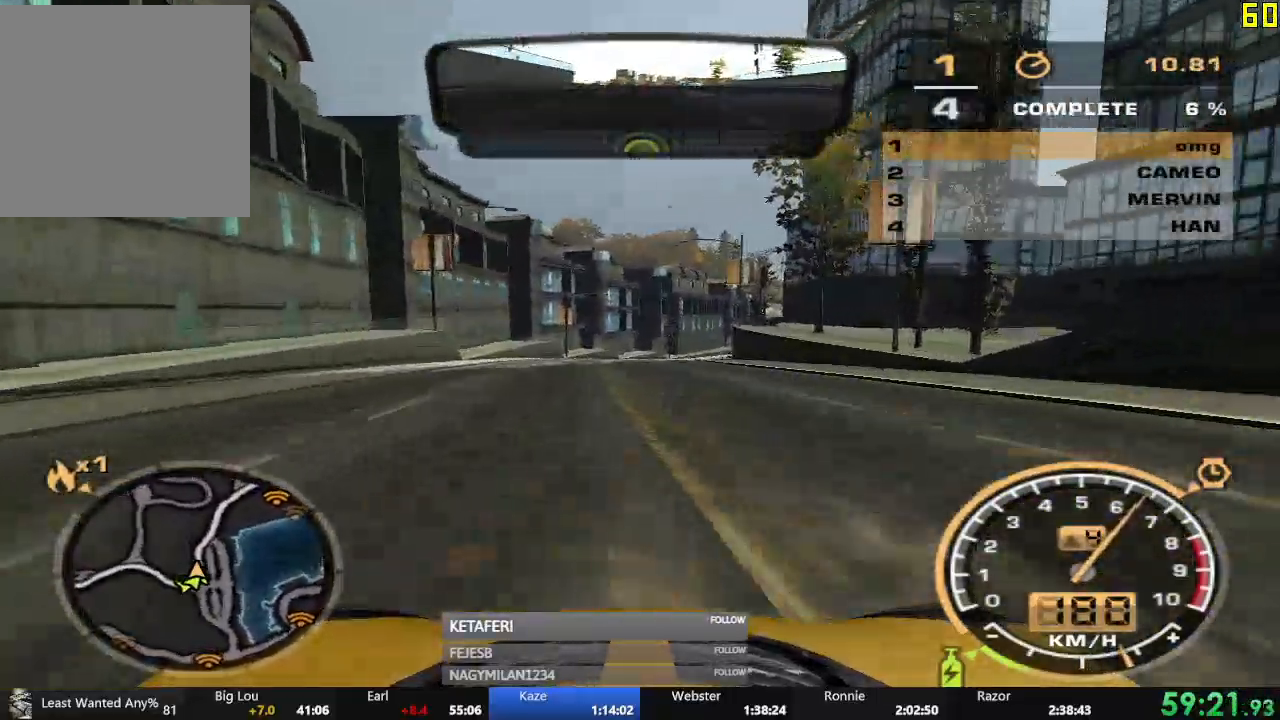
{"buttons": ["R2"], "left_stick": "right", "events": [[401, "left_stick", "right"]]}
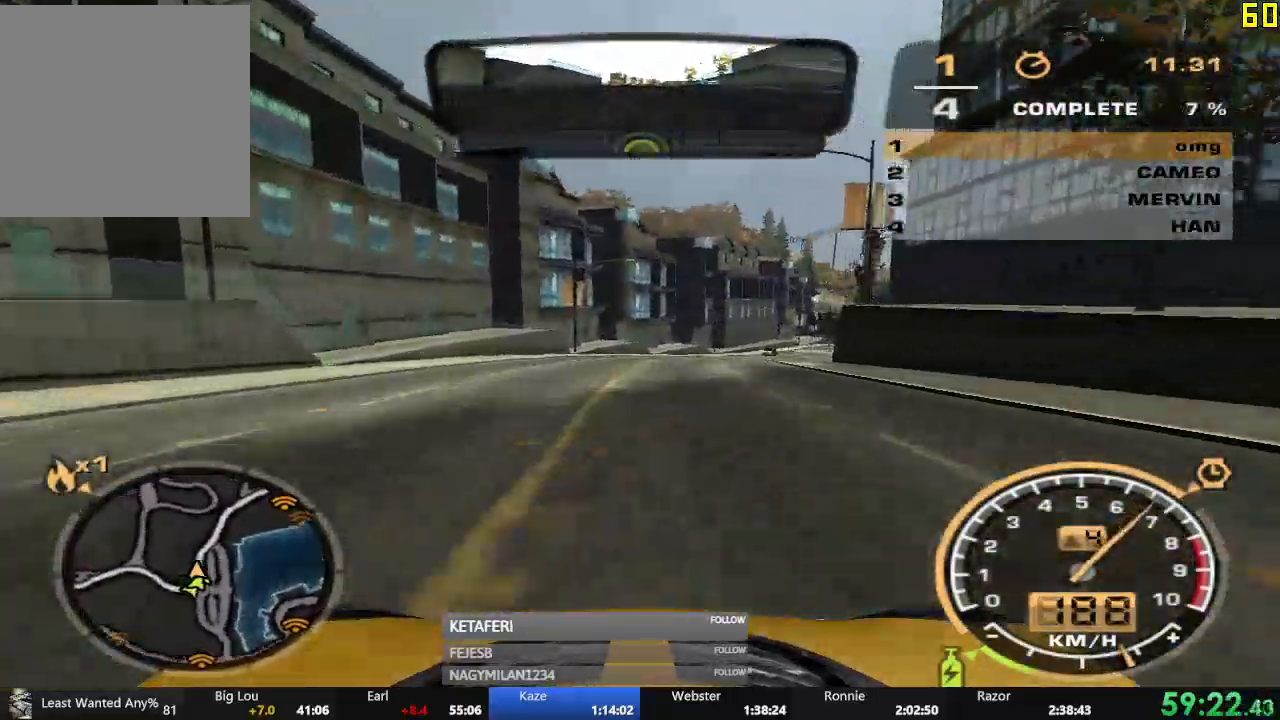
{"buttons": ["A", "R2"], "left_stick": "right"}
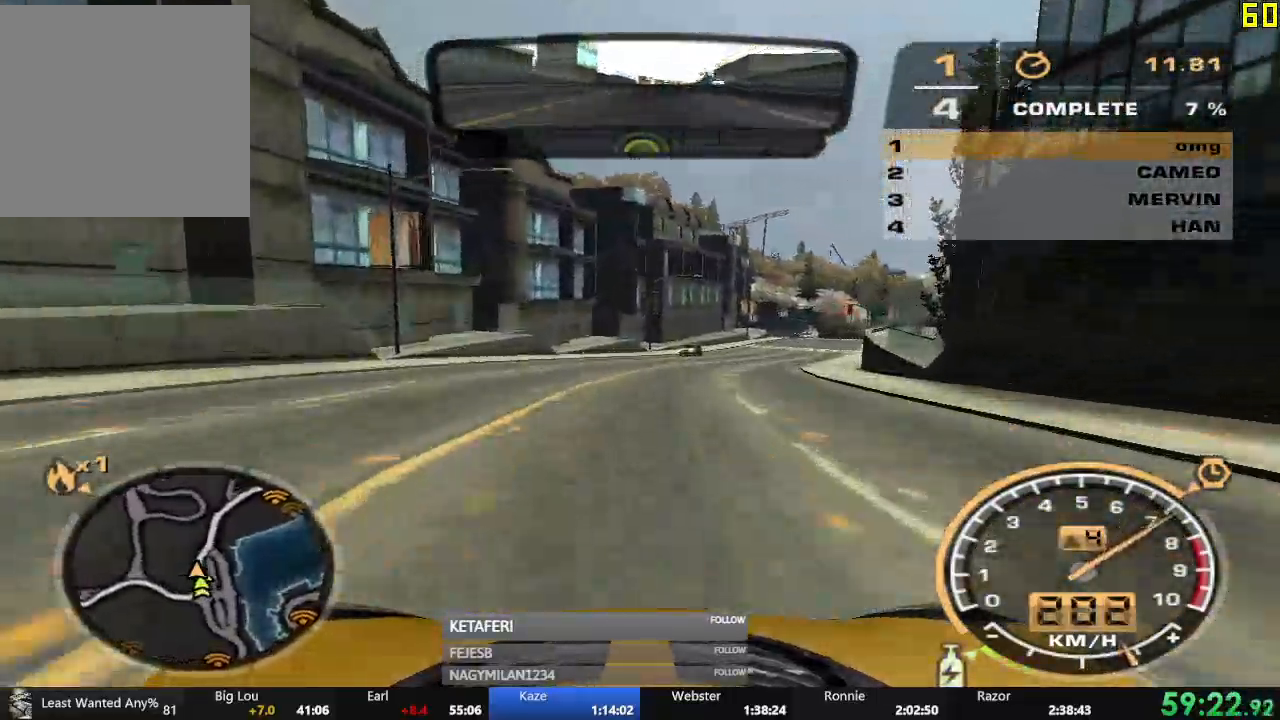
{"buttons": ["R2"], "left_stick": "center", "events": [[117, "left_stick", "center"], [251, "left_stick", "right"], [334, "A", "up"], [384, "left_stick", "center"]]}
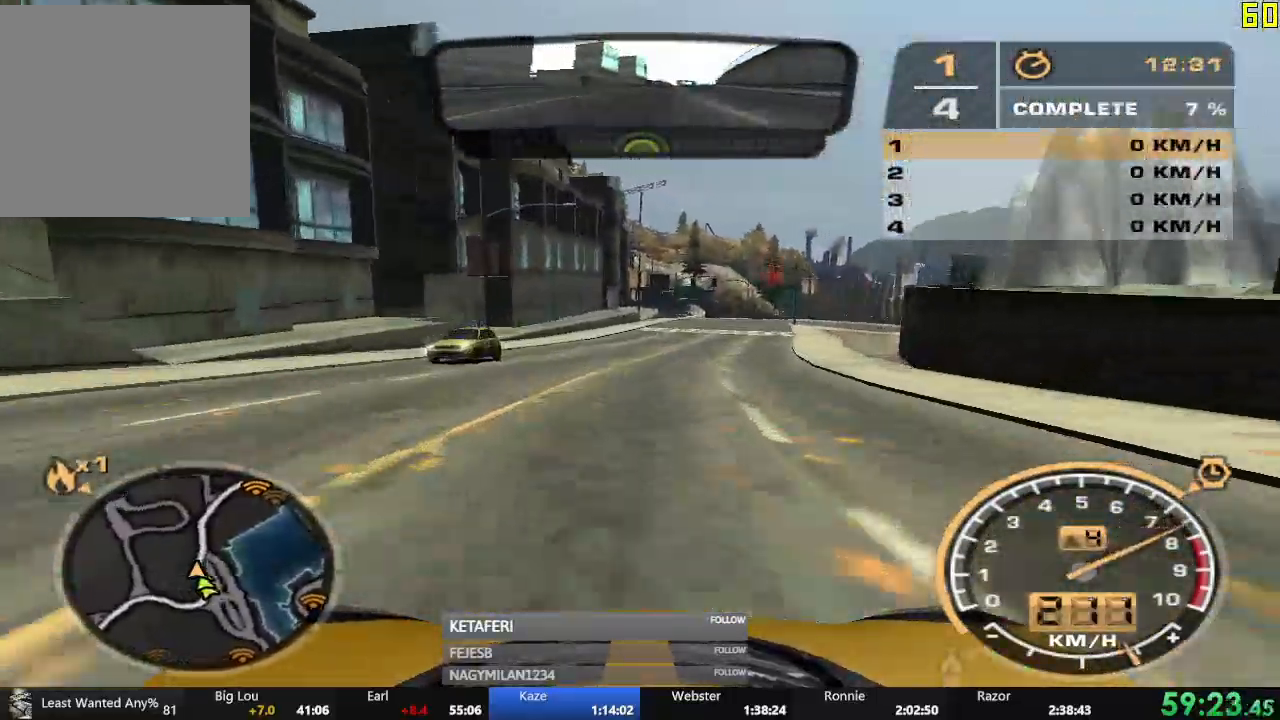
{"buttons": ["R2"], "left_stick": "center", "events": []}
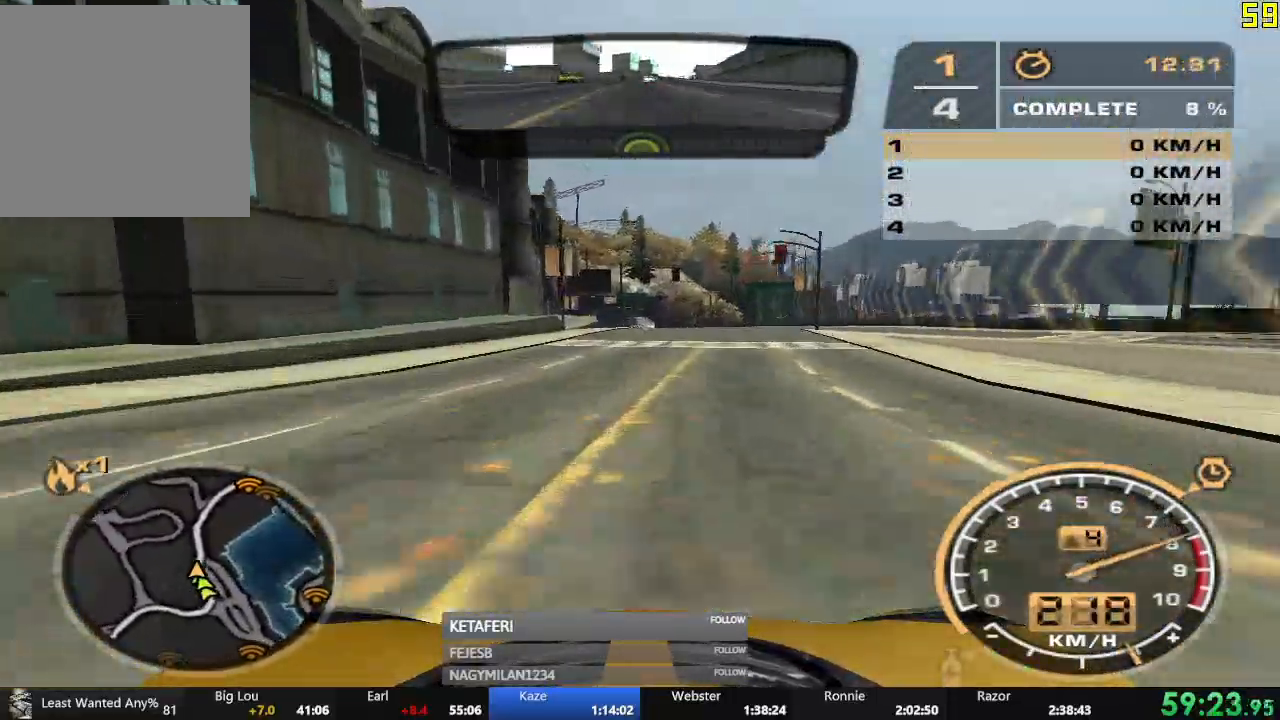
{"buttons": ["R2"], "left_stick": "left", "events": [[501, "left_stick", "left"]]}
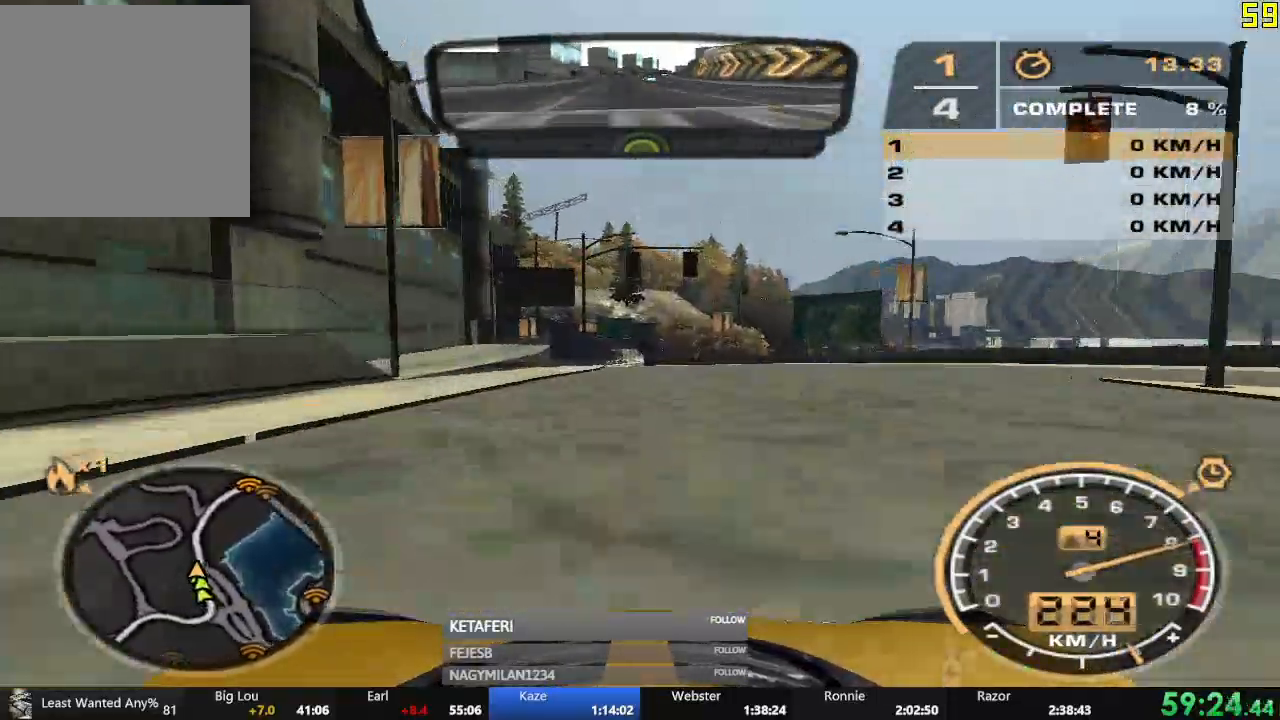
{"buttons": ["R2"], "left_stick": "center", "events": [[67, "left_stick", "center"]]}
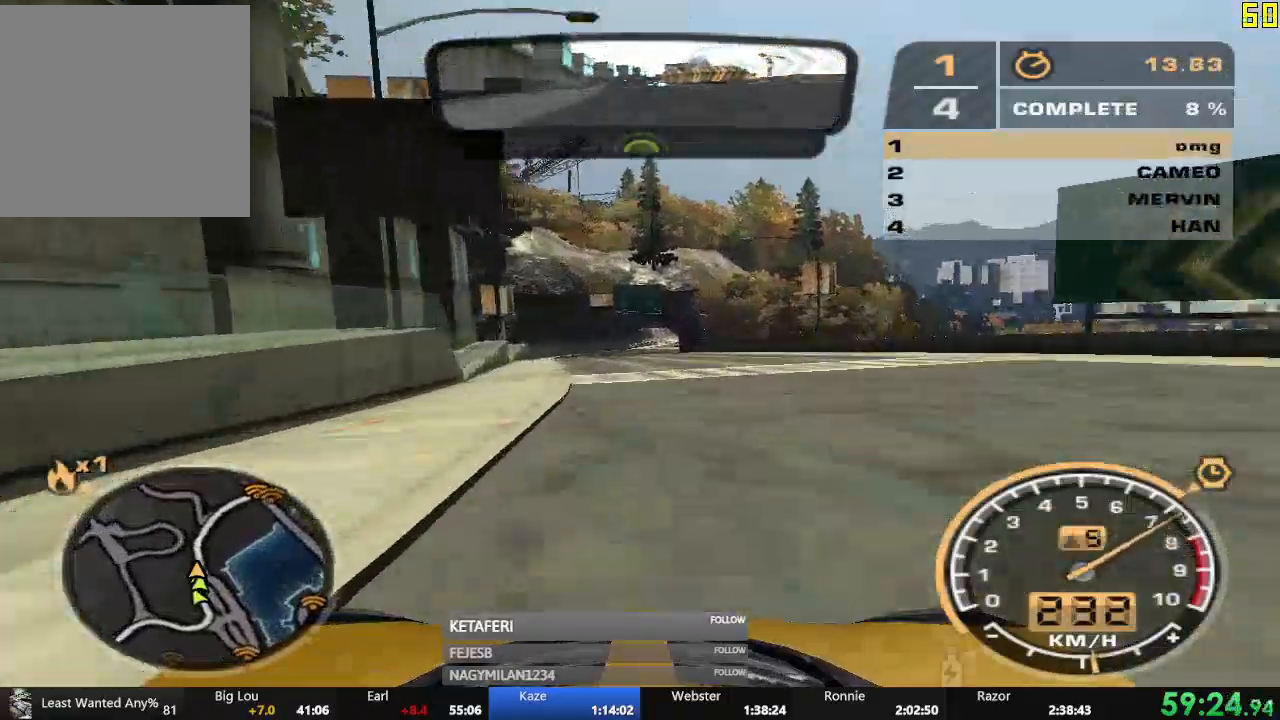
{"buttons": ["R2"], "left_stick": "center", "events": []}
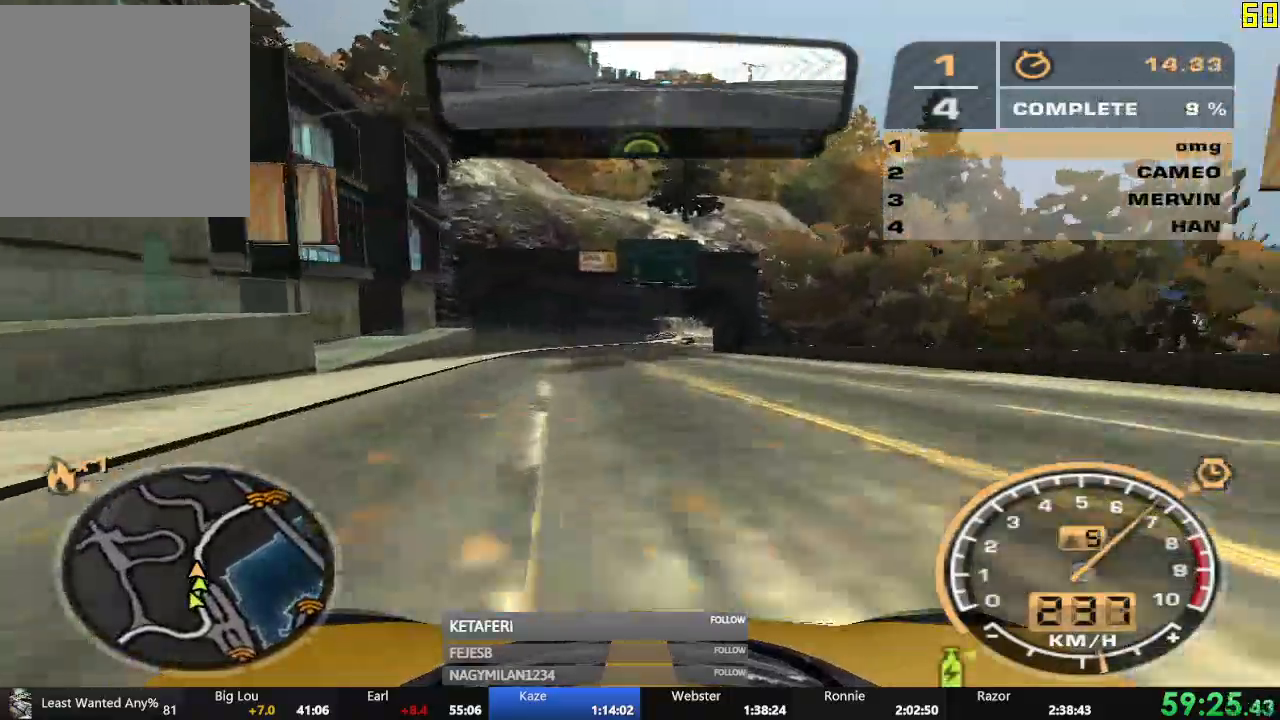
{"buttons": ["R2"], "left_stick": "center", "events": []}
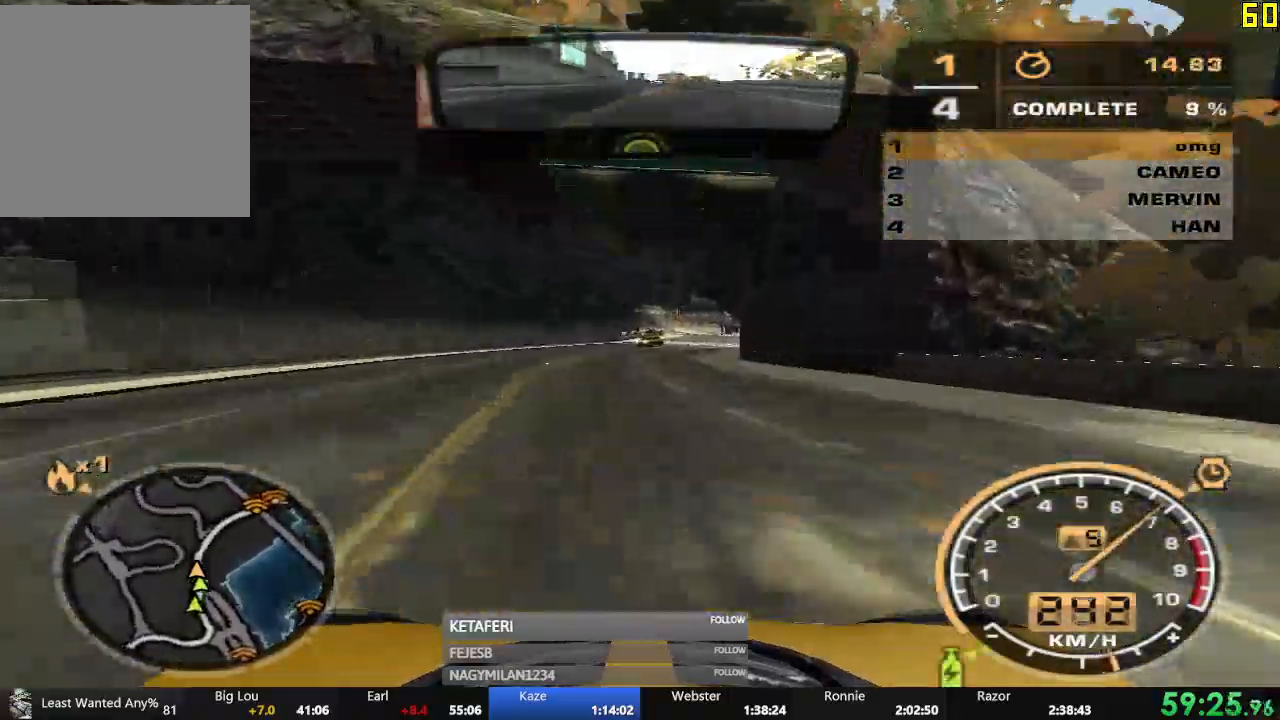
{"buttons": ["R2"], "left_stick": "center", "events": []}
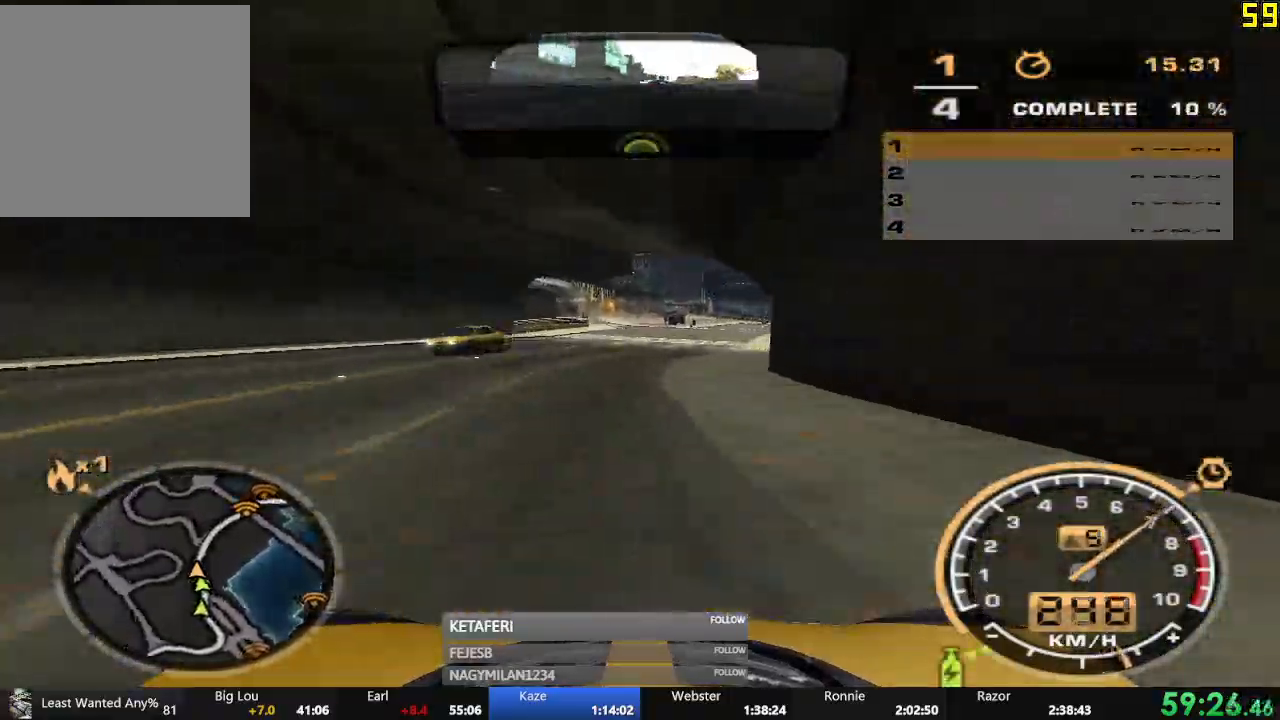
{"buttons": ["R2"], "left_stick": "center", "events": [[83, "left_stick", "right"], [417, "left_stick", "center"]]}
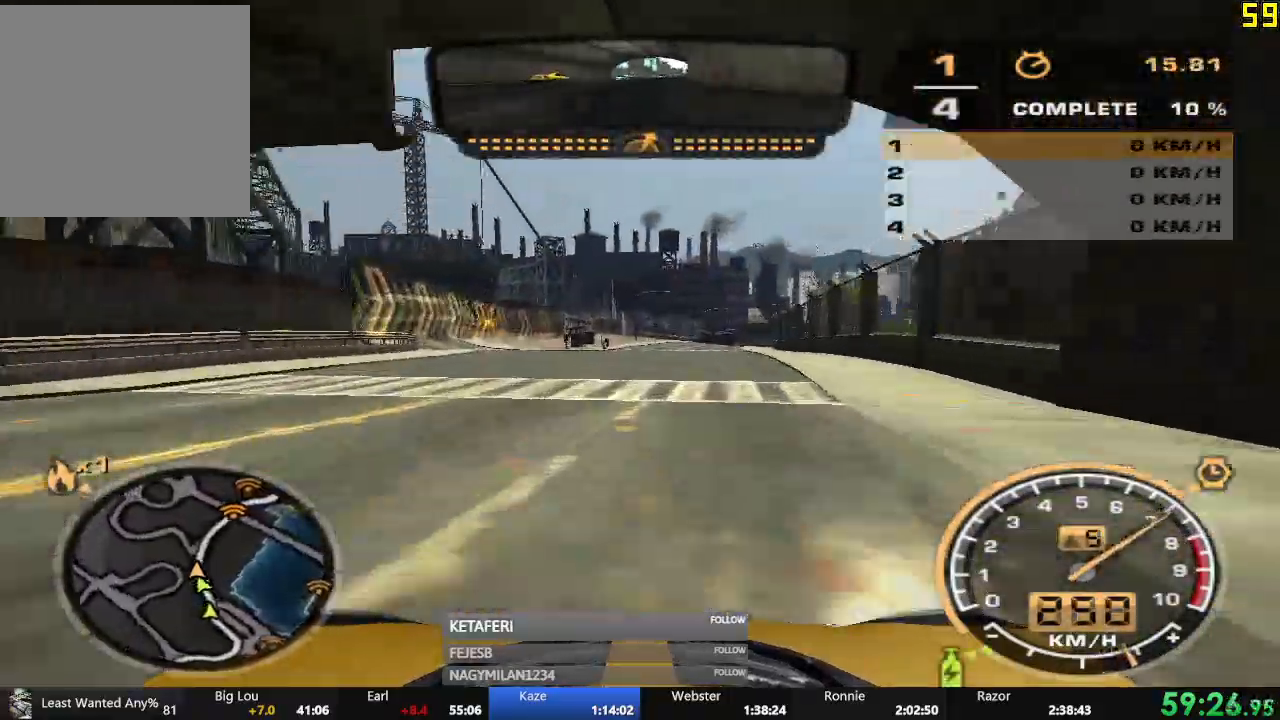
{"buttons": ["R2"], "left_stick": "center", "events": []}
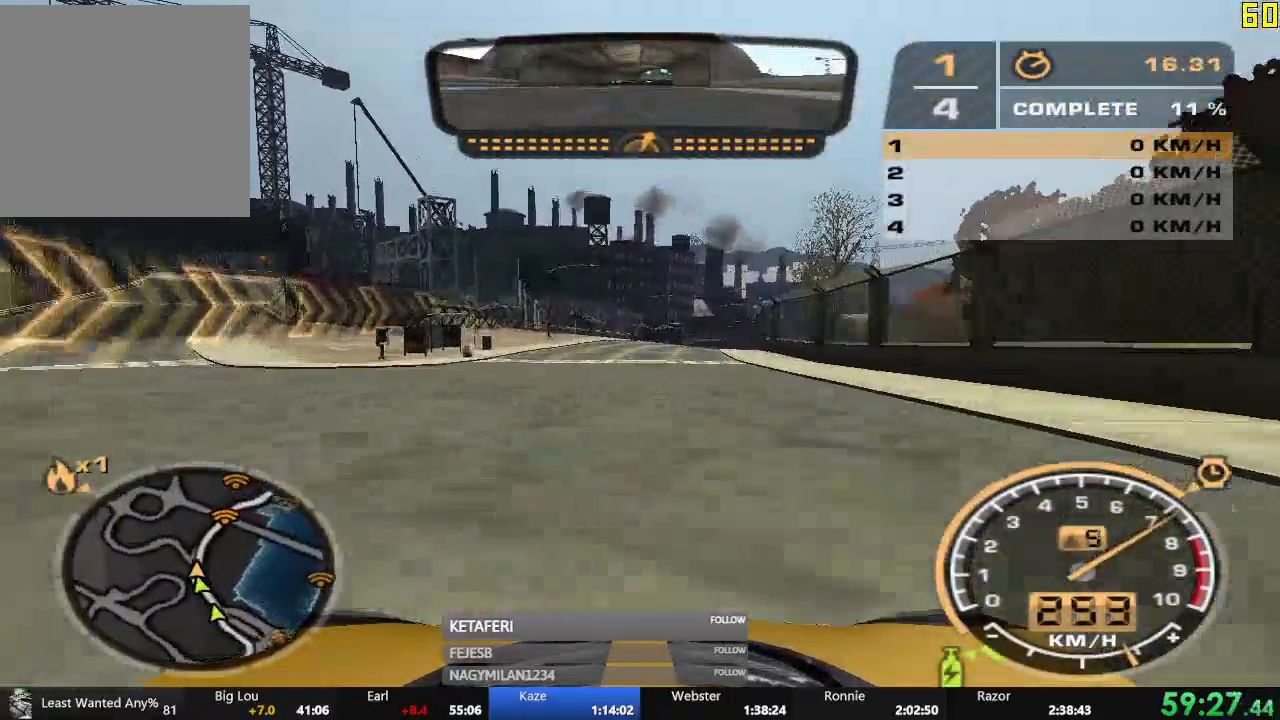
{"buttons": ["R2"], "left_stick": "right", "events": [[334, "left_stick", "right"]]}
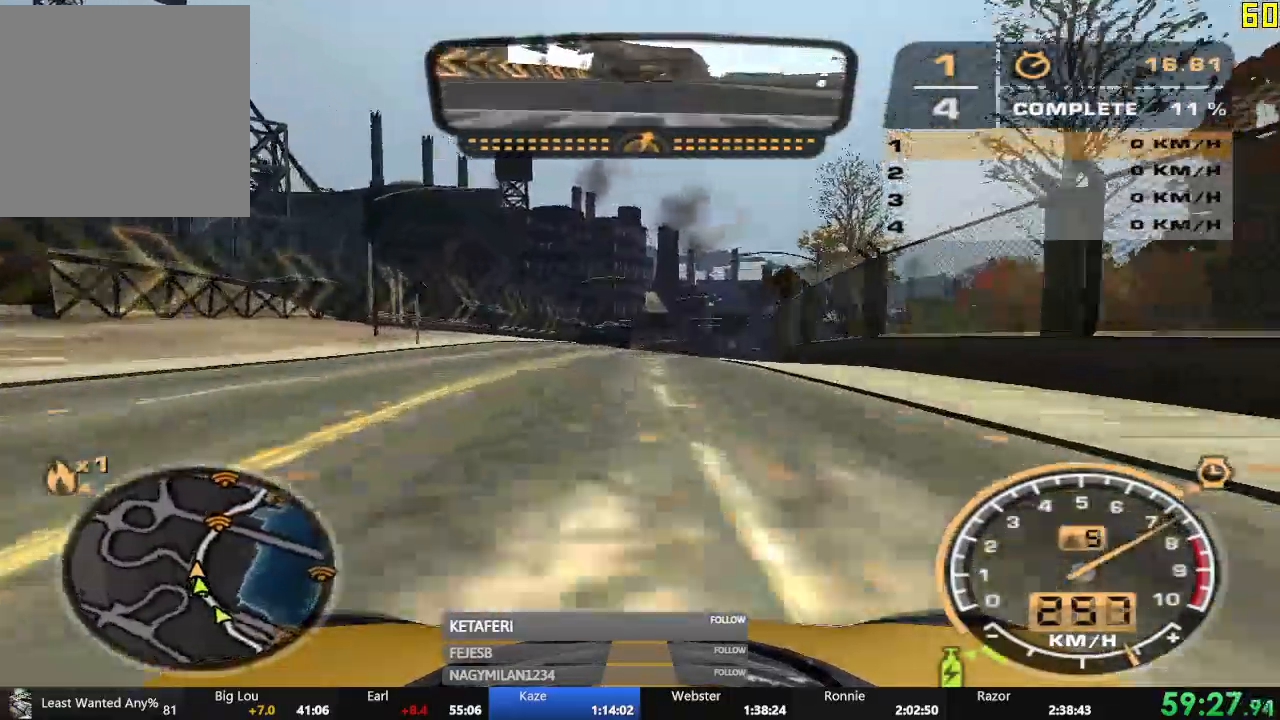
{"buttons": ["R2"], "left_stick": "left", "events": [[184, "left_stick", "center"], [501, "left_stick", "left"]]}
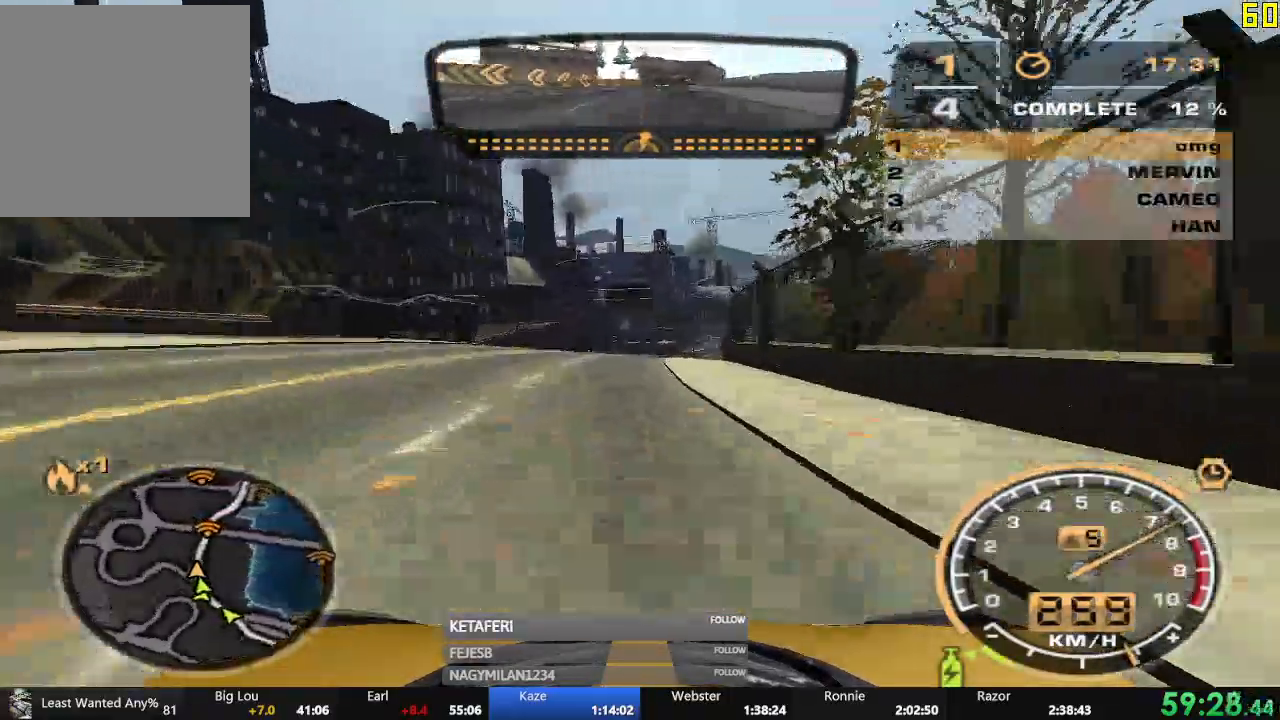
{"buttons": ["R2"], "left_stick": "right"}
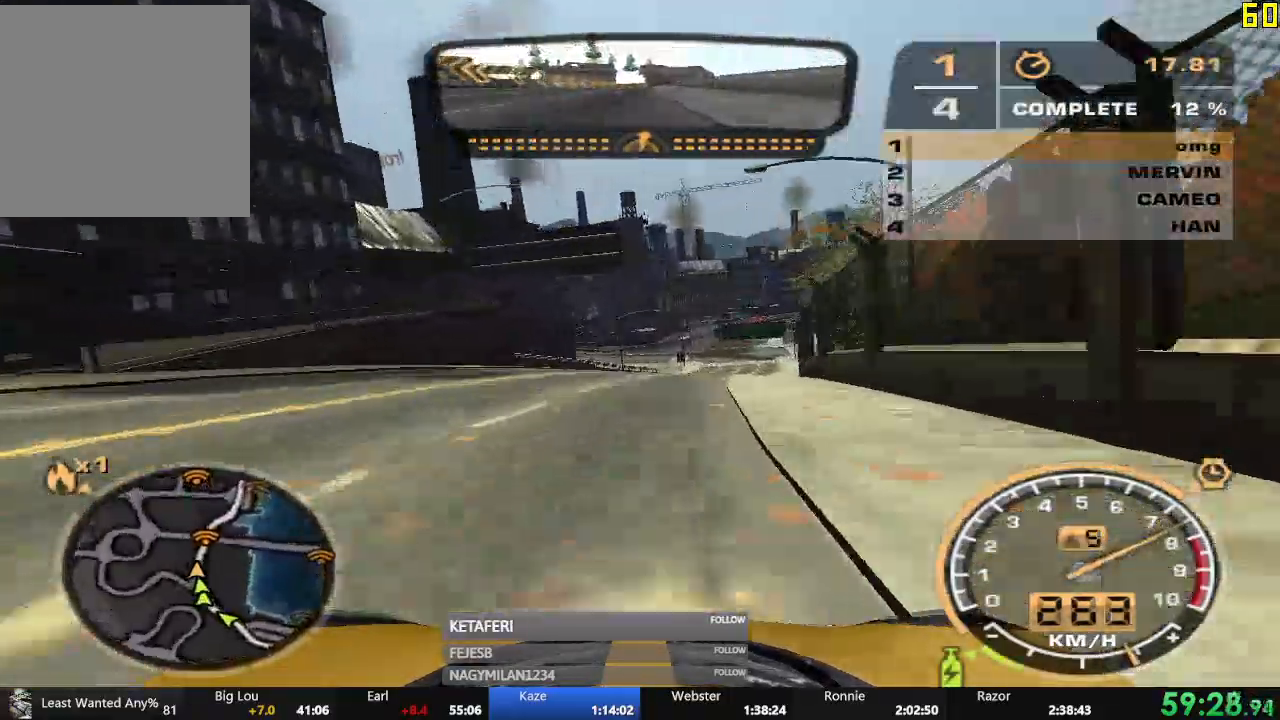
{"buttons": ["R2"], "left_stick": "center"}
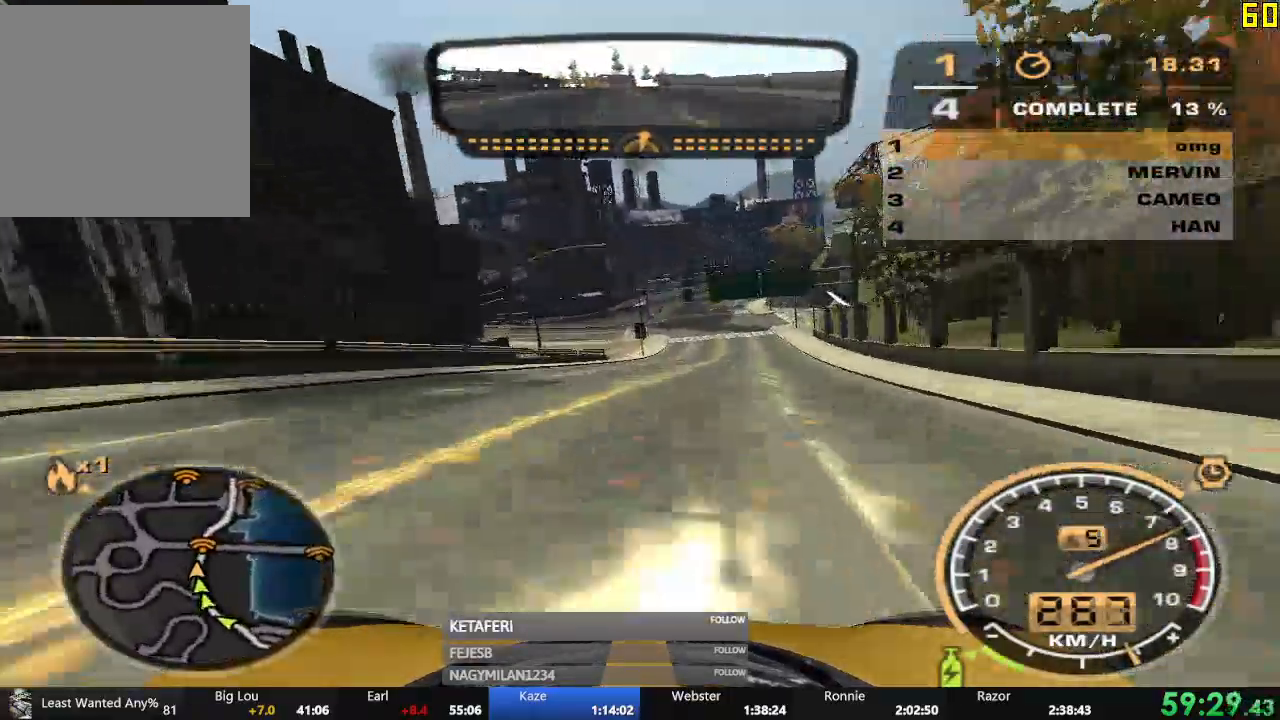
{"buttons": ["R2"], "left_stick": "center", "events": []}
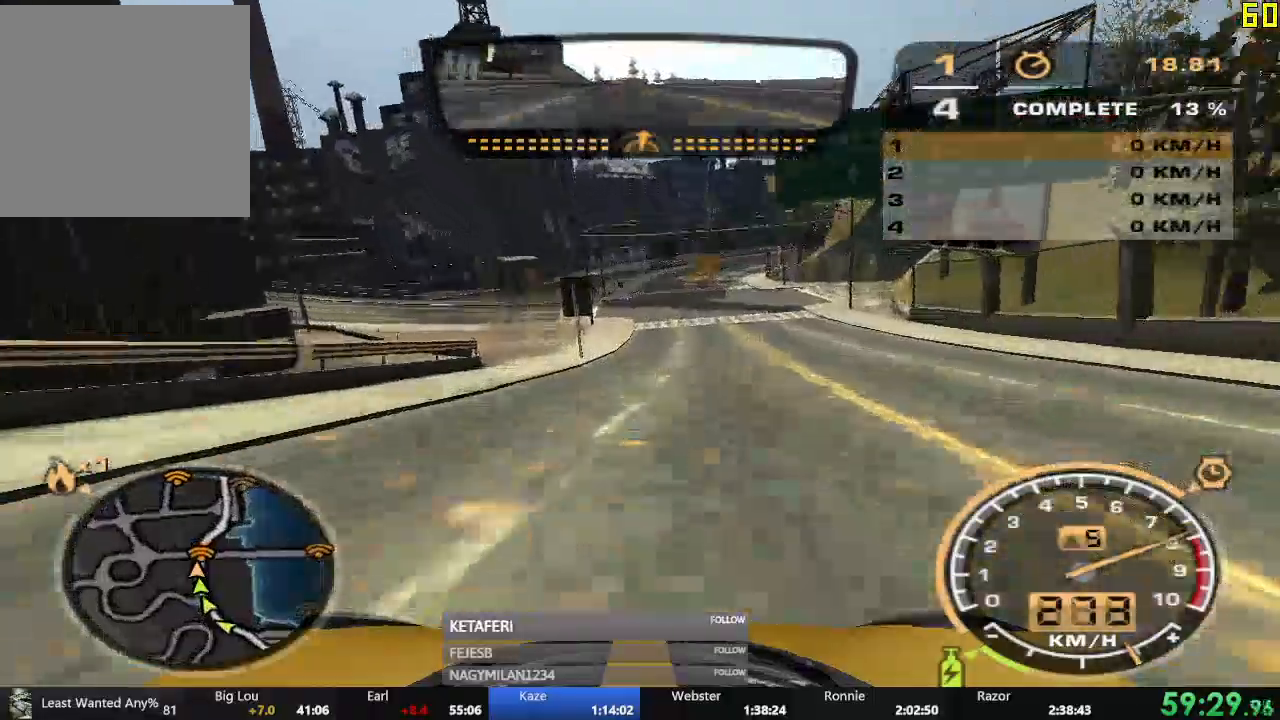
{"buttons": ["R2"], "left_stick": "center", "events": [[251, "left_stick", "right"], [368, "left_stick", "center"]]}
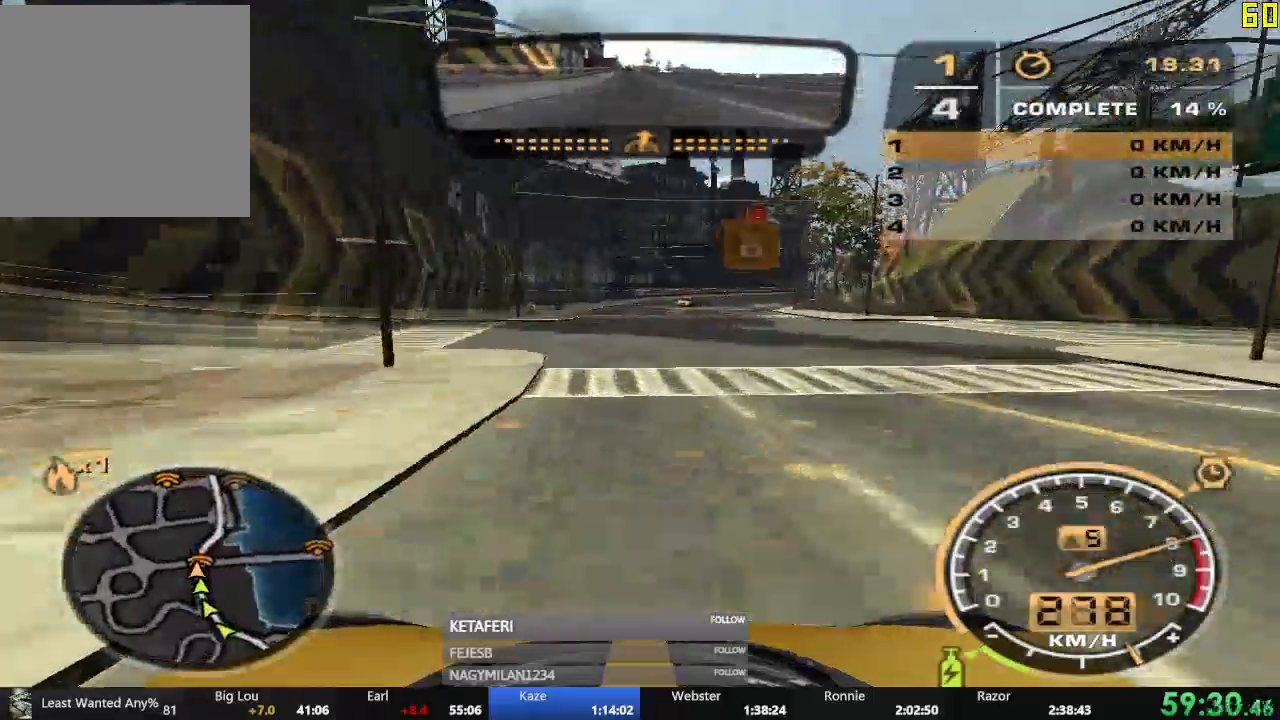
{"buttons": ["R2"], "left_stick": "right"}
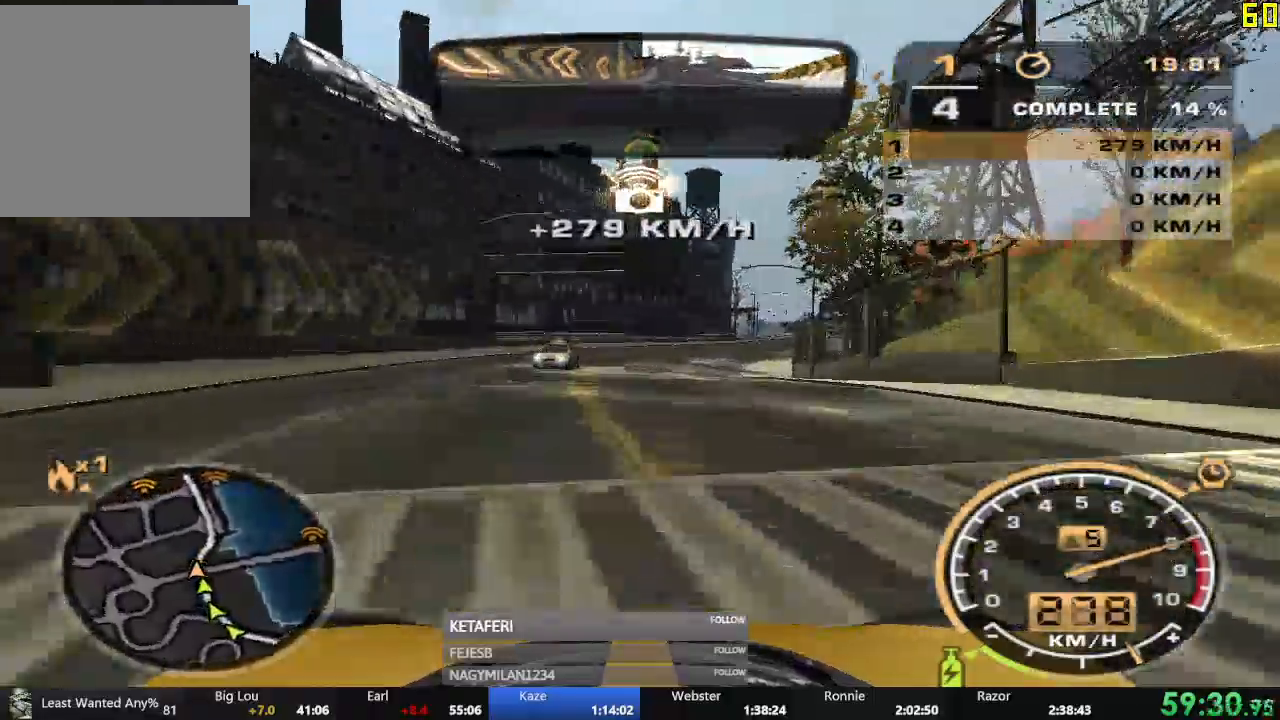
{"buttons": ["R2"], "left_stick": "center", "events": [[184, "left_stick", "center"]]}
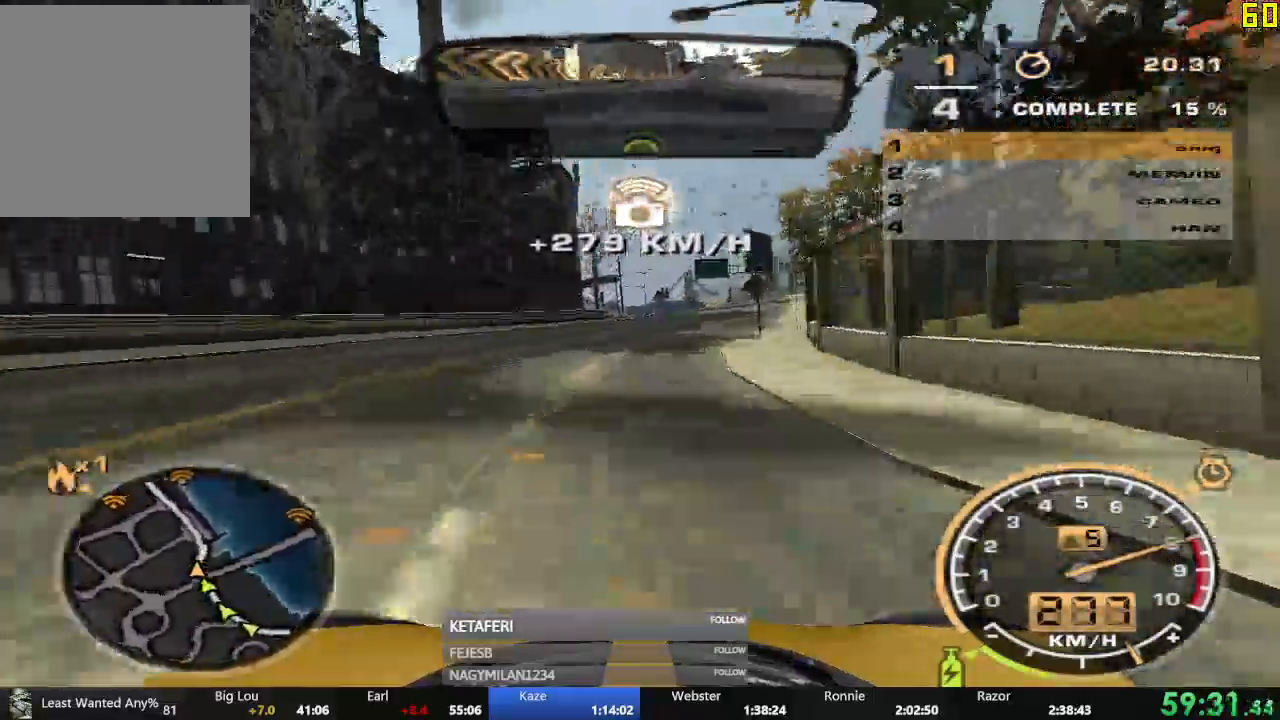
{"buttons": ["R2"], "left_stick": "center", "events": [[67, "left_stick", "left"], [484, "left_stick", "center"]]}
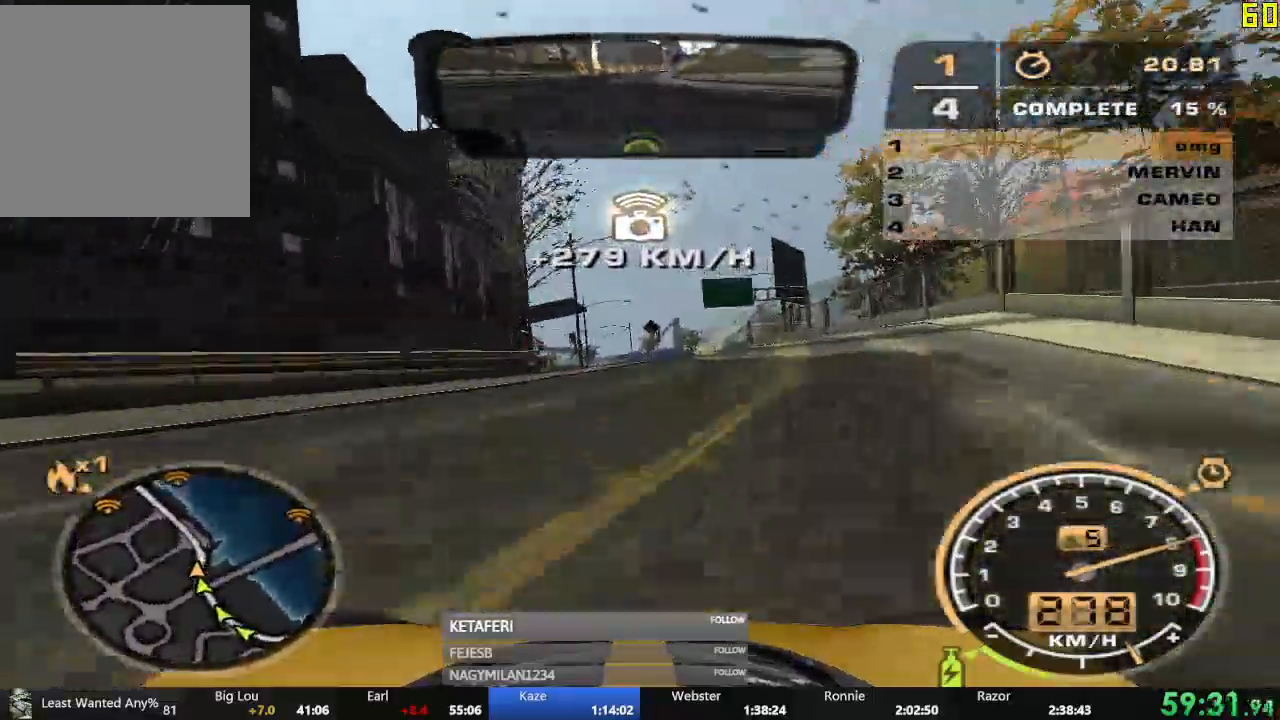
{"buttons": ["R2"], "left_stick": "left", "events": [[151, "left_stick", "right"], [284, "left_stick", "center"], [401, "left_stick", "left"]]}
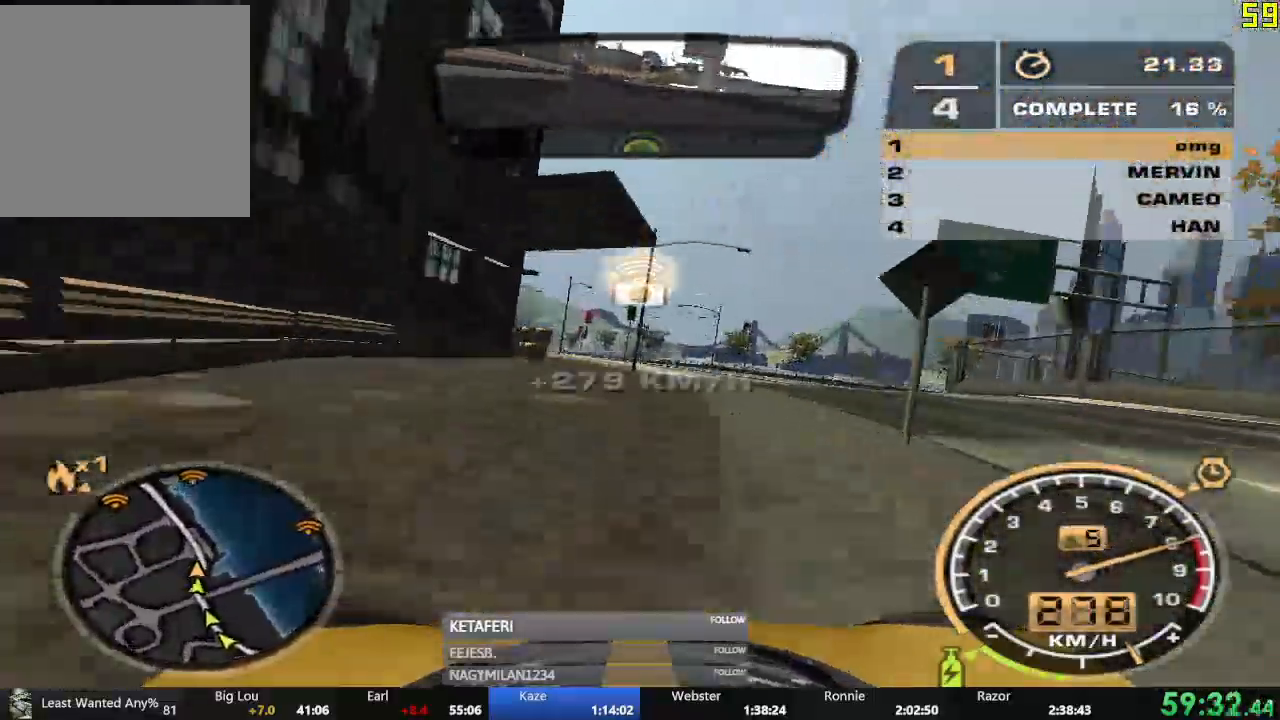
{"buttons": ["R2"], "left_stick": "center"}
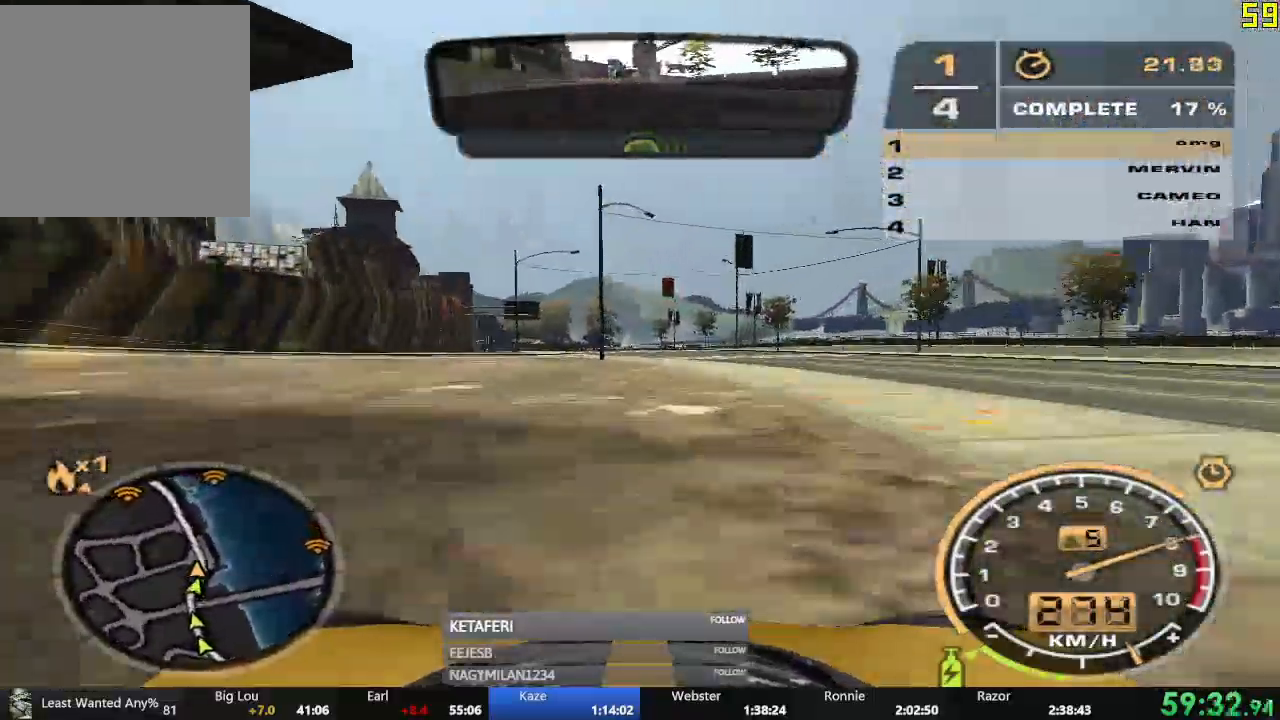
{"buttons": ["R2"], "left_stick": "left", "events": [[184, "left_stick", "right"], [368, "left_stick", "center"], [418, "R1", "down"], [434, "left_stick", "left"], [501, "R1", "up"]]}
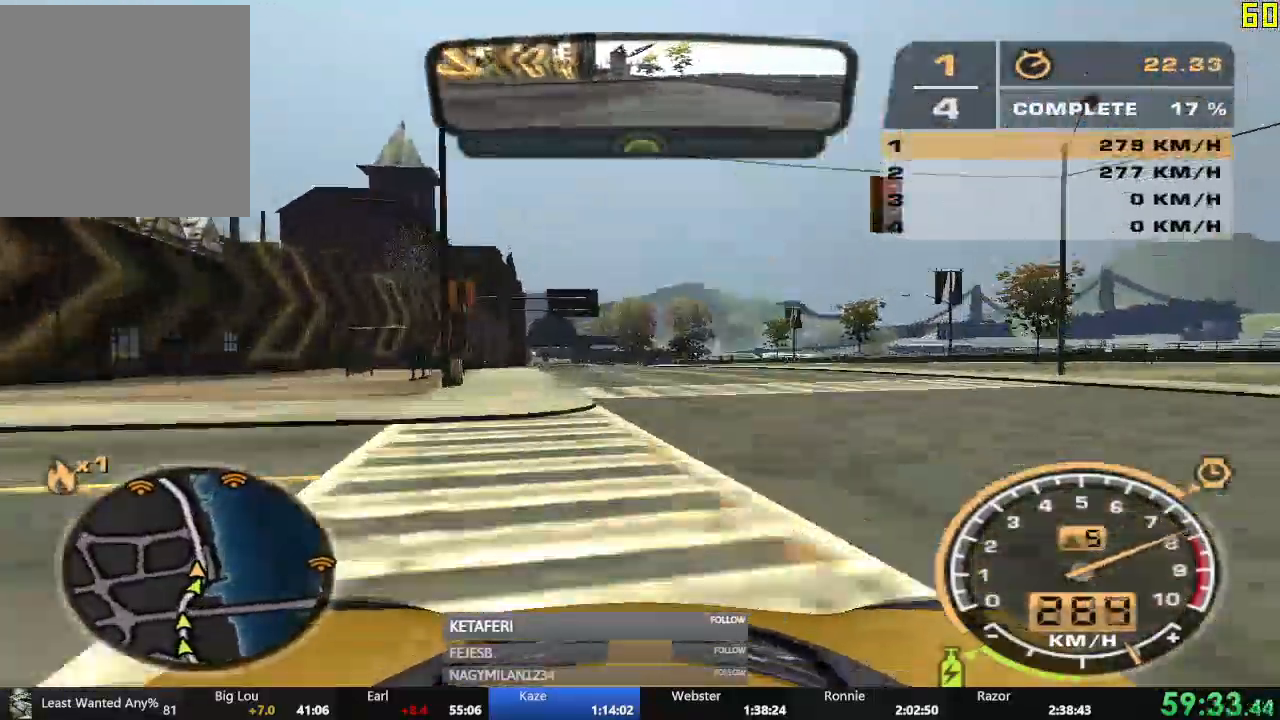
{"buttons": ["R2"], "left_stick": "right", "events": [[83, "left_stick", "center"], [184, "R1", "down"], [184, "left_stick", "left"], [284, "left_stick", "center"], [300, "R1", "up"], [434, "left_stick", "right"]]}
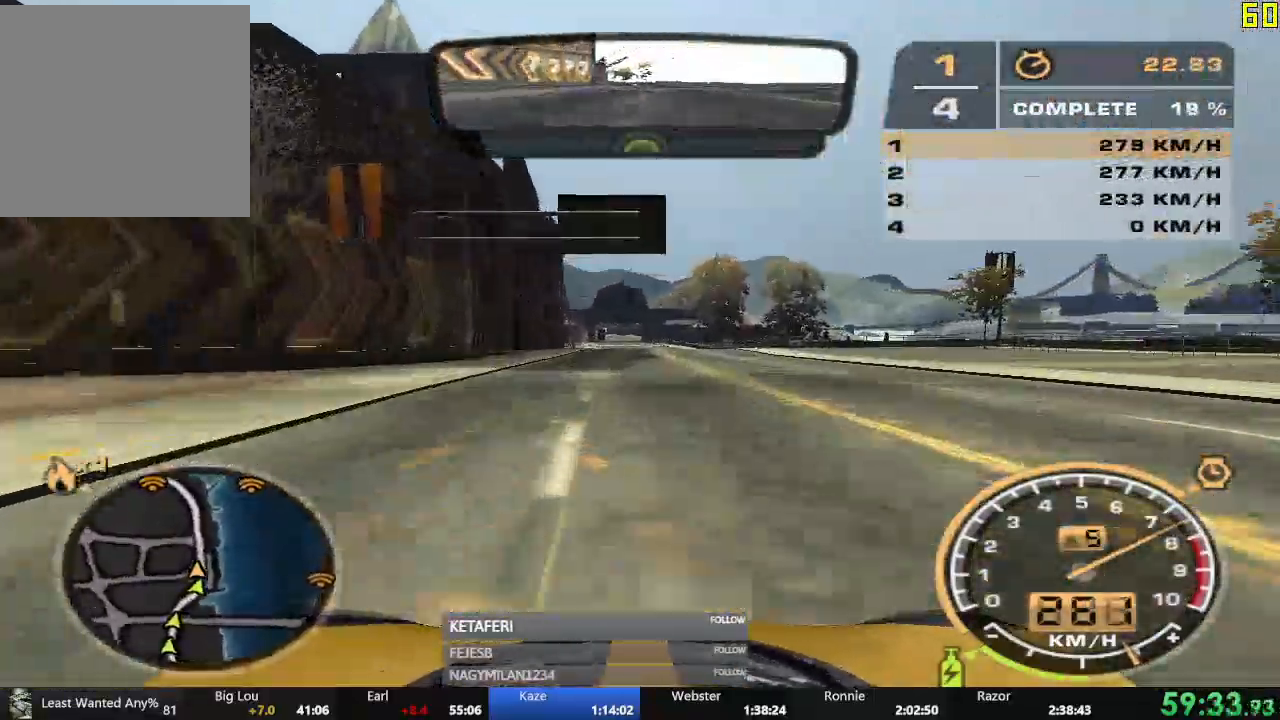
{"buttons": ["R2"], "left_stick": "center", "events": [[17, "left_stick", "center"]]}
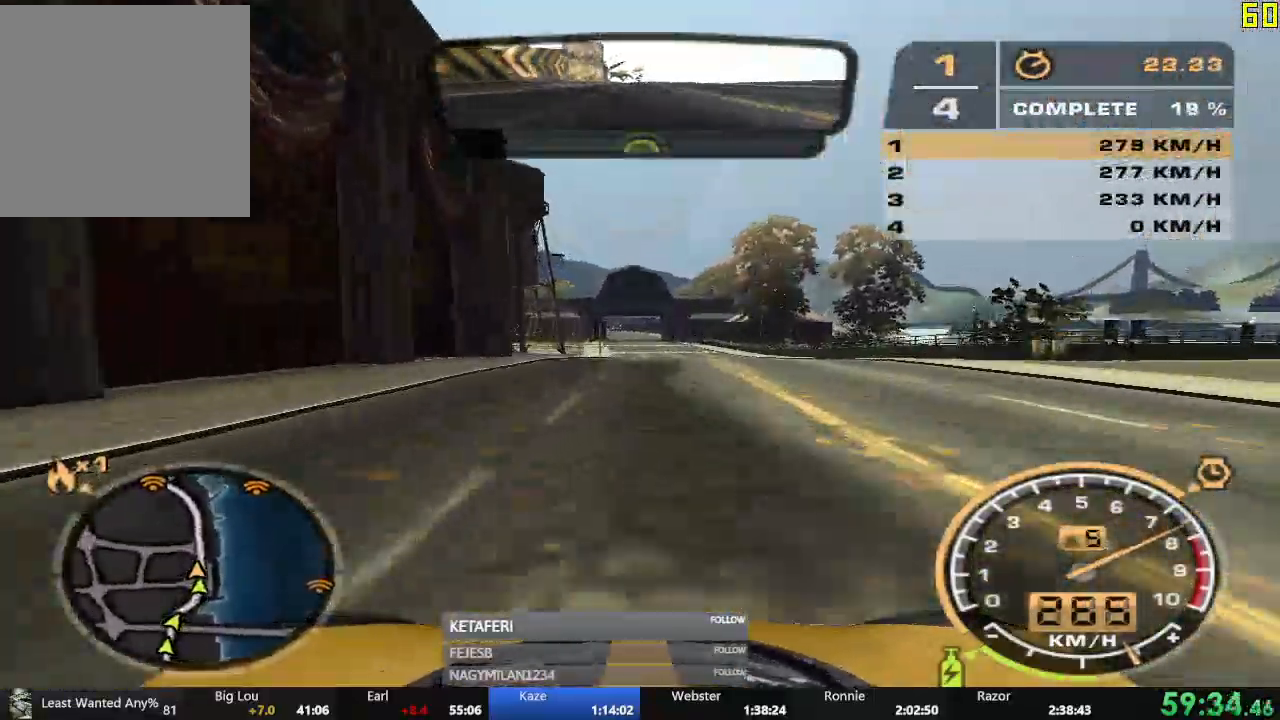
{"buttons": ["R2"], "left_stick": "center"}
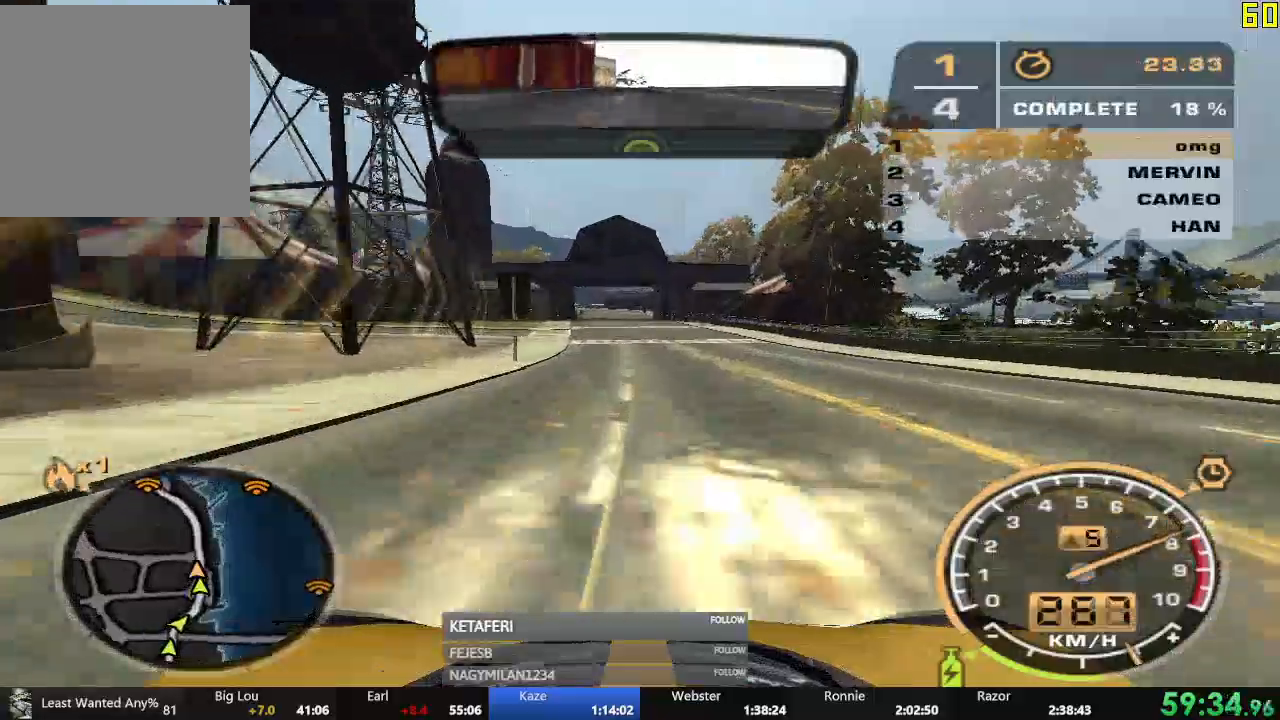
{"buttons": ["R2"], "left_stick": "center"}
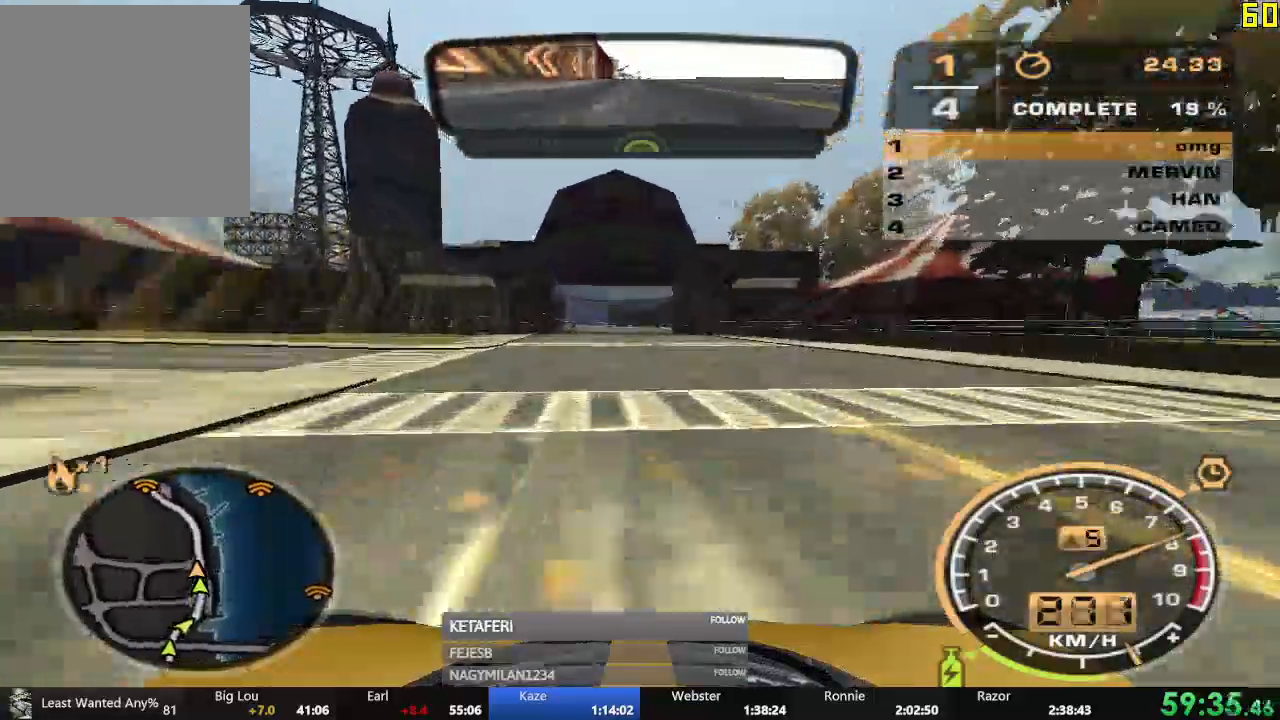
{"buttons": ["R2"], "left_stick": "center", "events": [[117, "R1", "down"], [184, "R1", "up"], [300, "R1", "down"], [350, "R1", "up"]]}